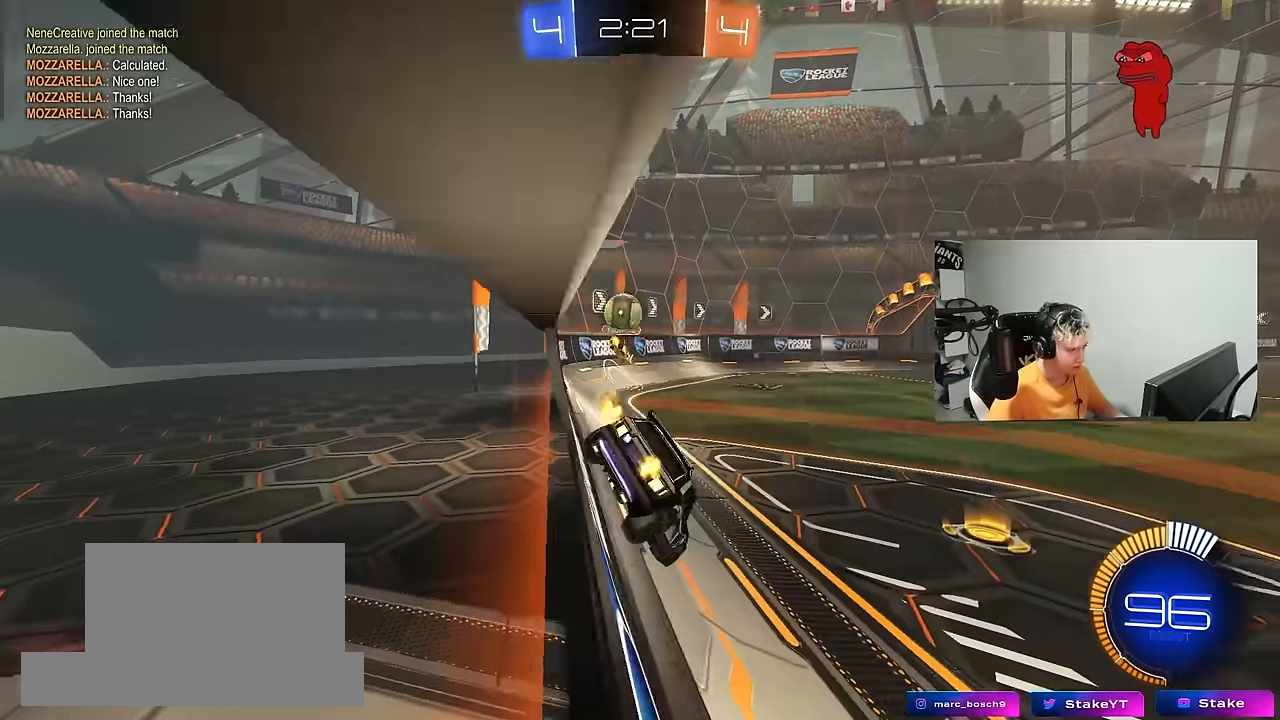
Gameplay with keyboard and mouse; each line is a JSON object with the keys and mouse buttons held at the frame after it. "events" lists presses ("down") and releases ("up") of "1", "2", "3", "4", "5", "a", "alt", "c", "caps_lock", "ctrl", "d", "e", "f", "g", "q", "r", "s", "shift", "space", "t", "tab", "v", "w", "x", "z", "mouse_left", "mouse_wheel" and "mouse_right" between this image and that frame as [ms after this image, input, new state], when the widget could be followed in between. "mouse_left", "mouse_wheel", "mouse_right" = the "left", "wheel", "right" buttons of the "mouse" list. No other keys are recorded. "wheel" means that the mouse wheel is clicked or scrolled. "mouse_move" is the direction in which the mouse moves at that frame (one of eight, or "still"), when it could be read.
{"keys": ["a", "w"], "mouse": [], "mouse_move": "still", "events": [[134, "shift", "down"], [134, "w", "down"], [217, "shift", "up"], [317, "a", "down"], [317, "d", "up"]]}
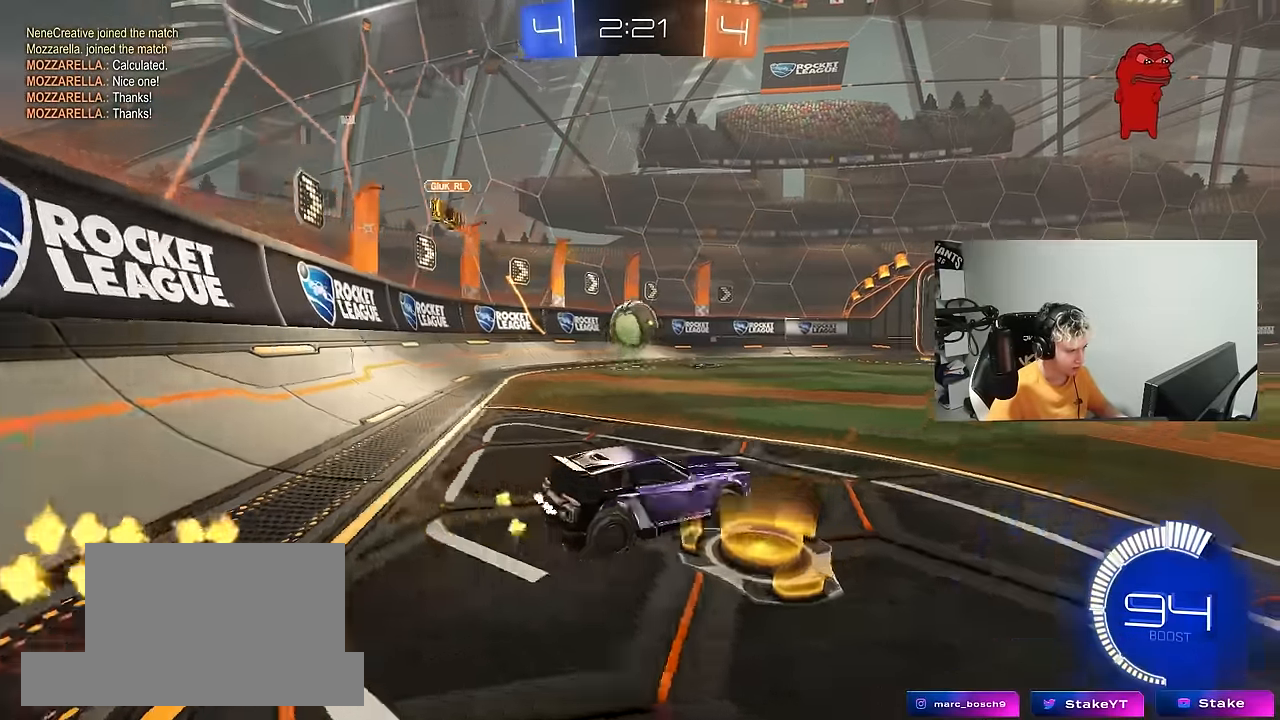
{"keys": ["a", "d", "s", "shift"], "mouse": ["left", "right"], "mouse_move": "down-left", "events": [[284, "a", "up"], [284, "w", "up"], [334, "mouse_right", "down"], [384, "s", "down"], [434, "d", "down"], [467, "a", "down"], [467, "mouse_left", "down"], [467, "shift", "down"]]}
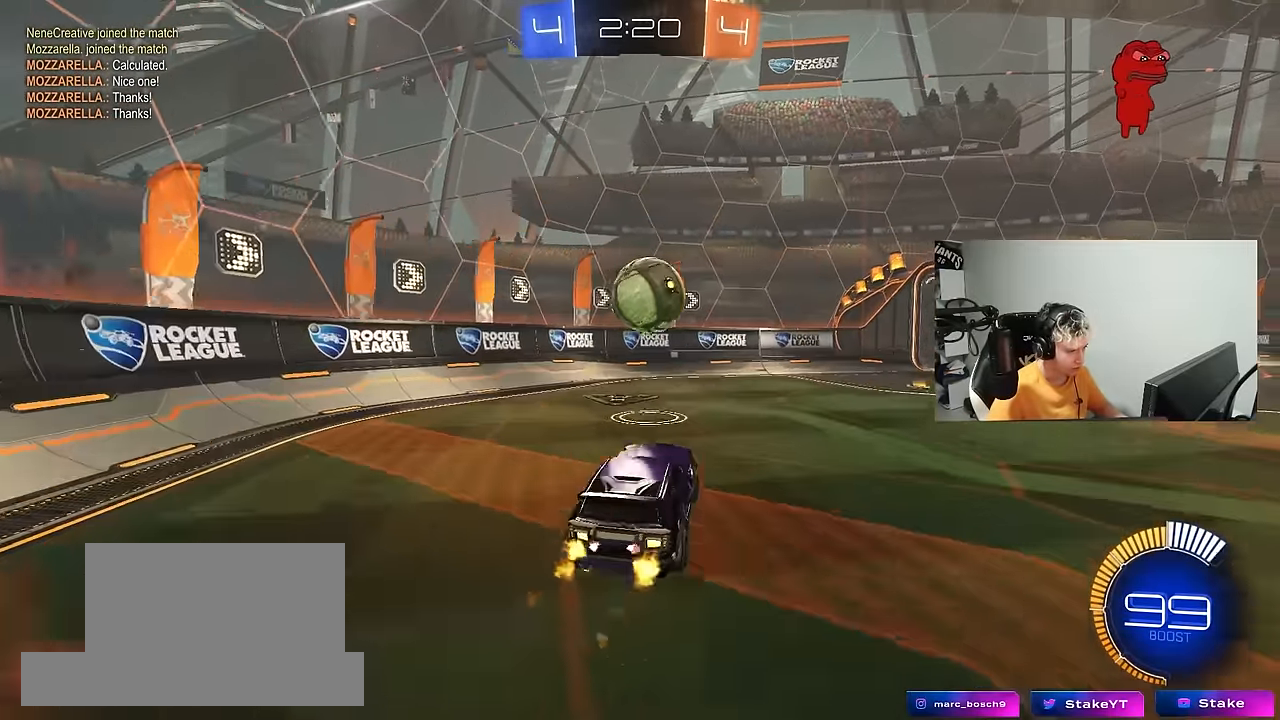
{"keys": ["d", "shift", "w"], "mouse": ["left", "right"], "mouse_move": "down-left", "events": [[17, "d", "up"], [17, "mouse_right", "up"], [17, "s", "up"], [67, "mouse_left", "up"], [117, "a", "up"], [117, "d", "down"], [117, "shift", "up"], [167, "mouse_left", "down"], [167, "w", "down"], [200, "d", "up"], [300, "a", "down"], [350, "a", "up"], [400, "d", "down"], [400, "mouse_right", "down"], [400, "shift", "down"]]}
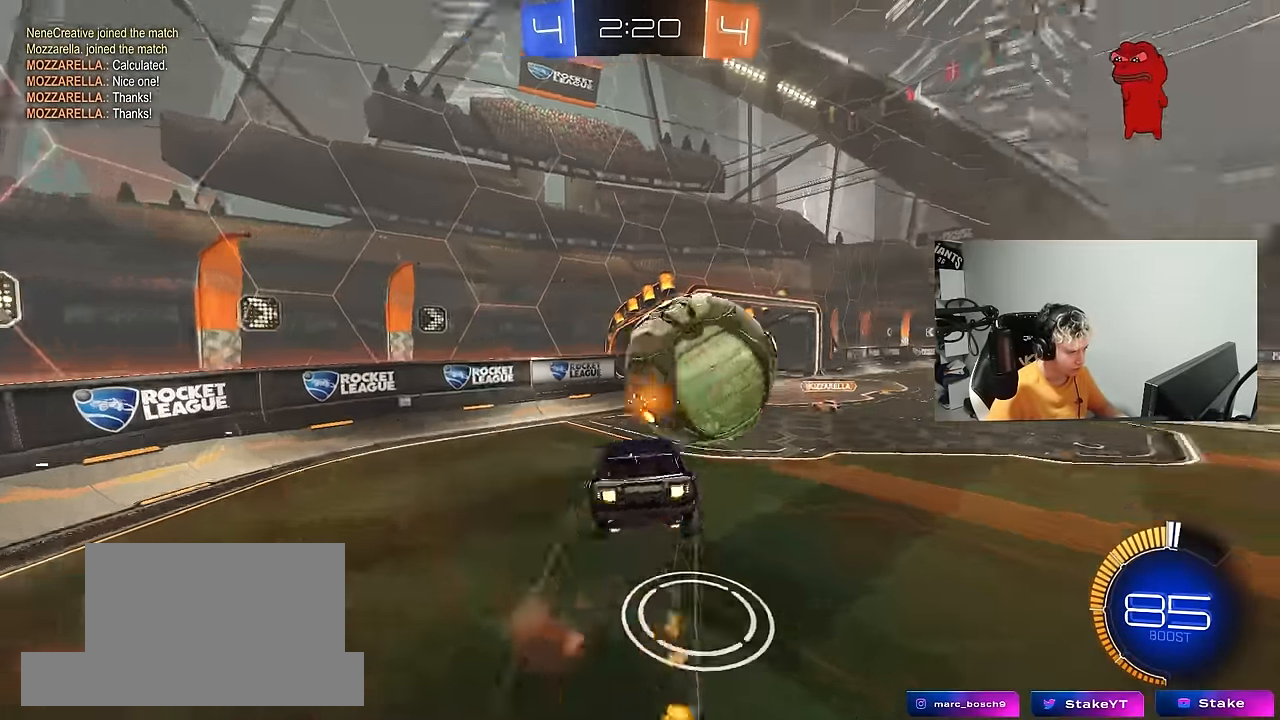
{"keys": ["s", "shift"], "mouse": ["left"], "mouse_move": "still", "events": [[34, "s", "down"], [84, "mouse_right", "up"], [84, "w", "up"], [417, "s", "up"], [467, "d", "up"], [500, "s", "down"]]}
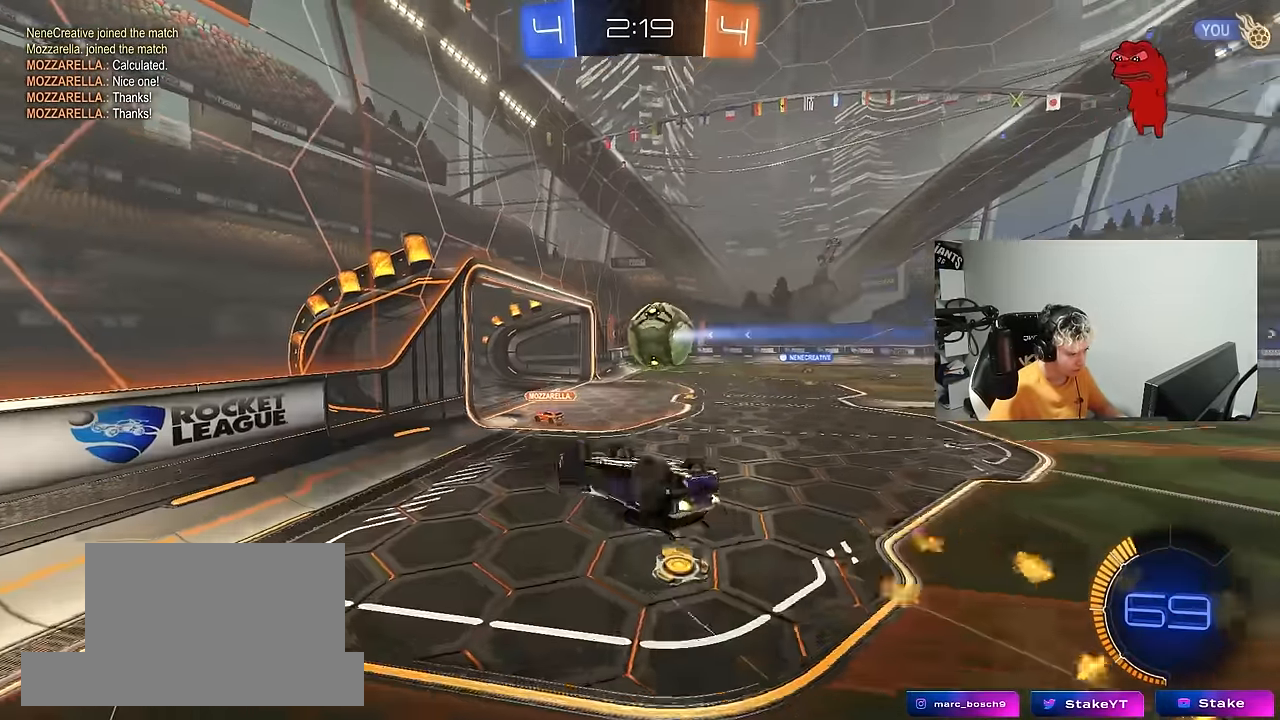
{"keys": ["d", "shift"], "mouse": [], "mouse_move": "still", "events": [[50, "d", "down"], [50, "mouse_left", "up"], [100, "s", "up"], [284, "w", "down"], [384, "w", "up"]]}
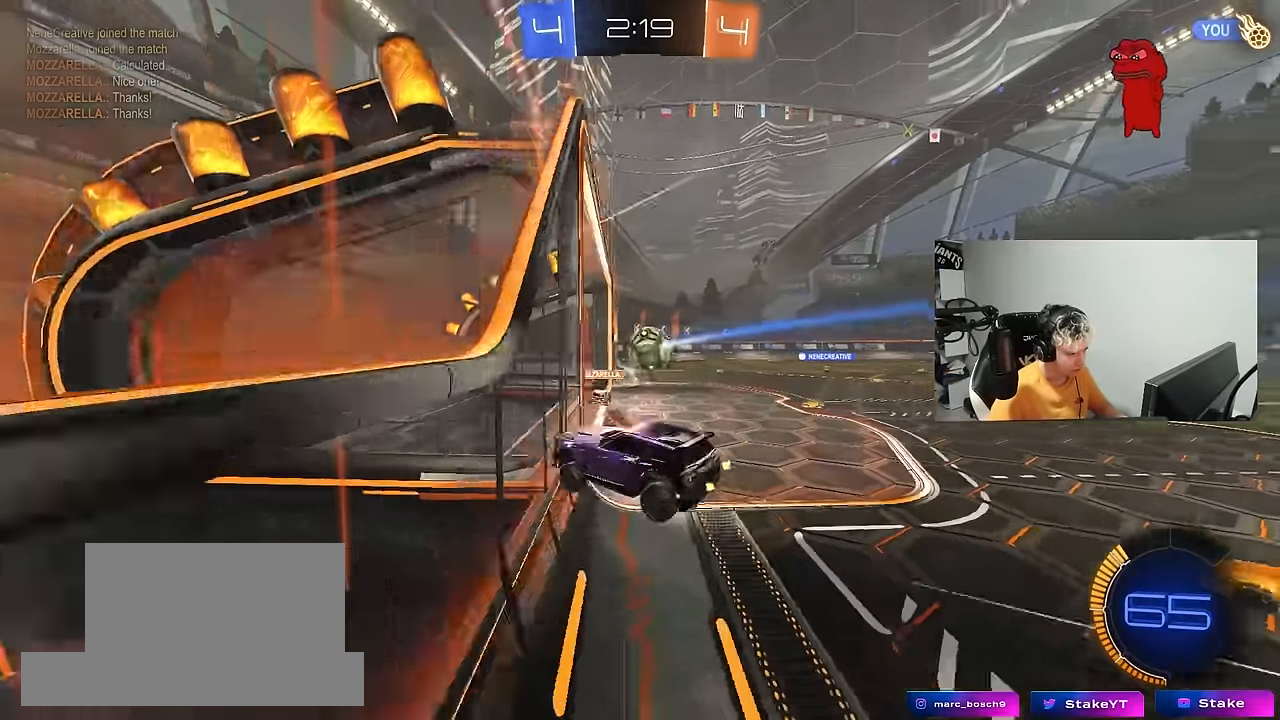
{"keys": ["a", "shift"], "mouse": [], "mouse_move": "still", "events": [[167, "shift", "up"], [300, "d", "up"], [400, "shift", "down"], [434, "a", "down"]]}
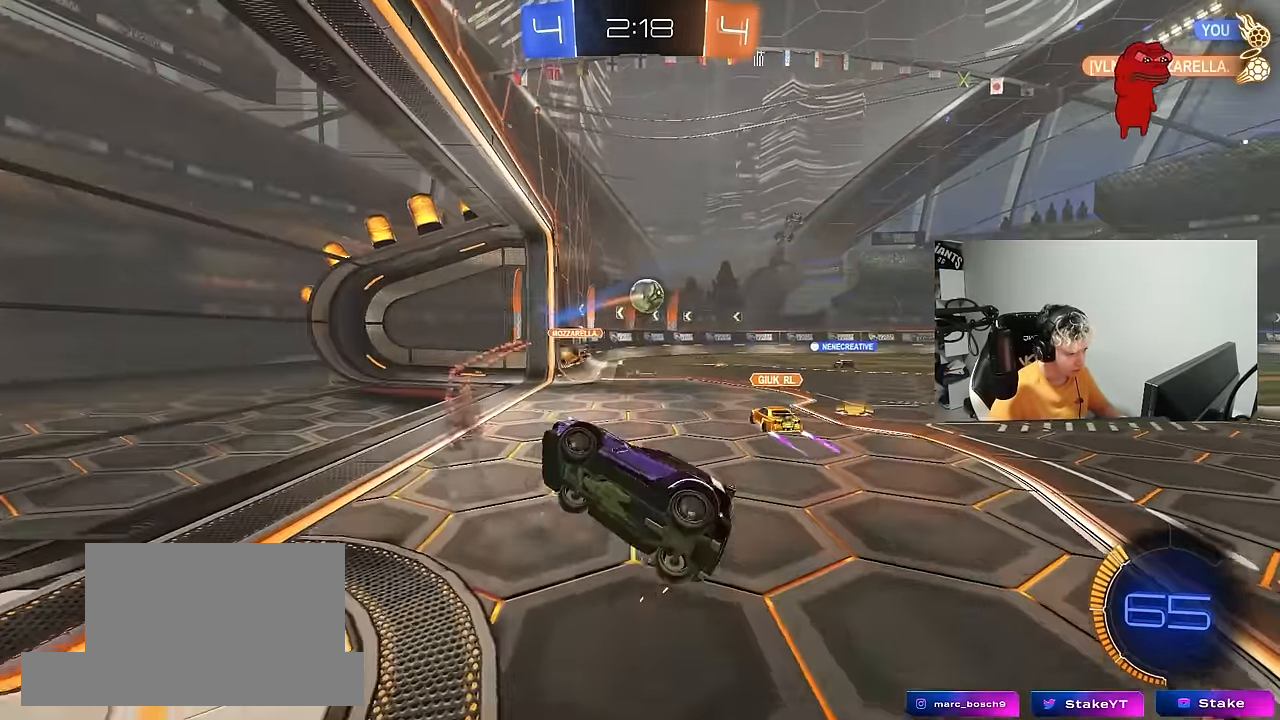
{"keys": ["d", "w"], "mouse": [], "mouse_move": "still", "events": [[217, "a", "up"], [217, "d", "down"], [217, "shift", "up"], [367, "w", "down"]]}
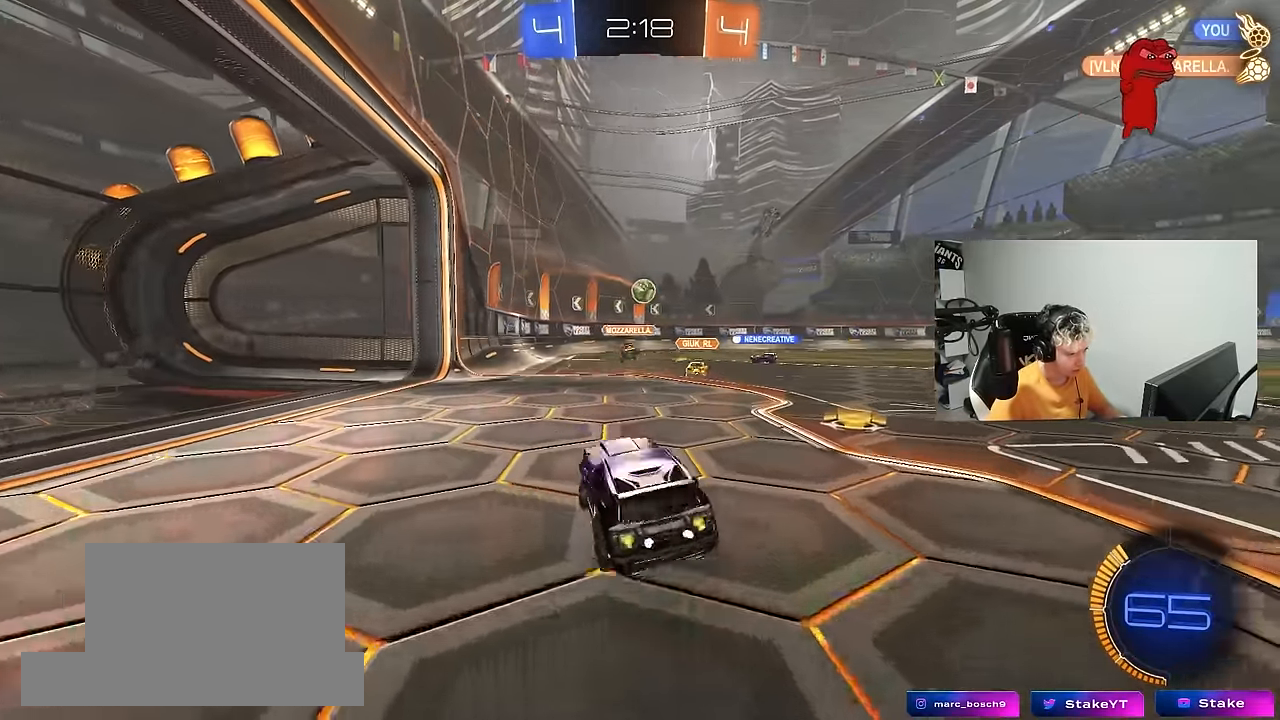
{"keys": ["d", "shift", "w"], "mouse": ["left", "right"], "mouse_move": "down-left", "events": [[100, "mouse_left", "down"], [384, "d", "up"], [417, "mouse_right", "down"], [417, "shift", "down"], [467, "d", "down"]]}
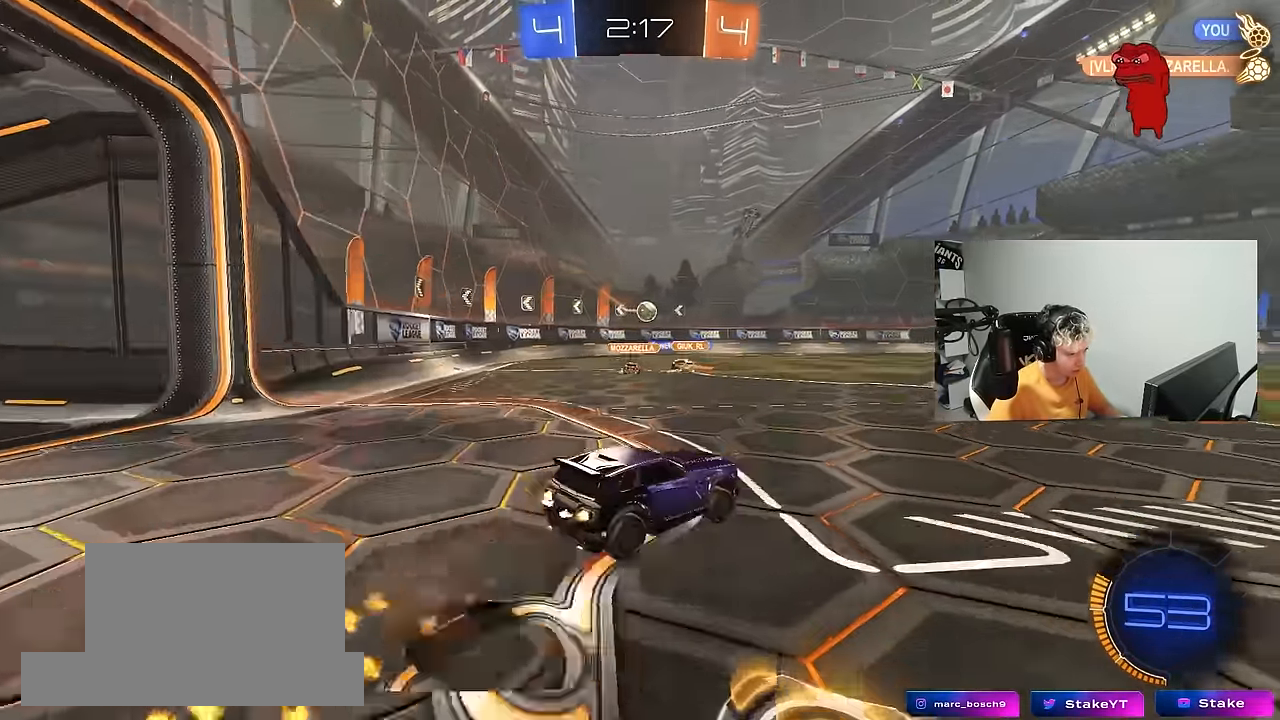
{"keys": ["d", "shift"], "mouse": ["left"], "mouse_move": "still", "events": [[17, "mouse_right", "up"], [67, "mouse_right", "down"], [67, "w", "up"], [117, "s", "down"], [250, "mouse_right", "up"], [450, "s", "up"]]}
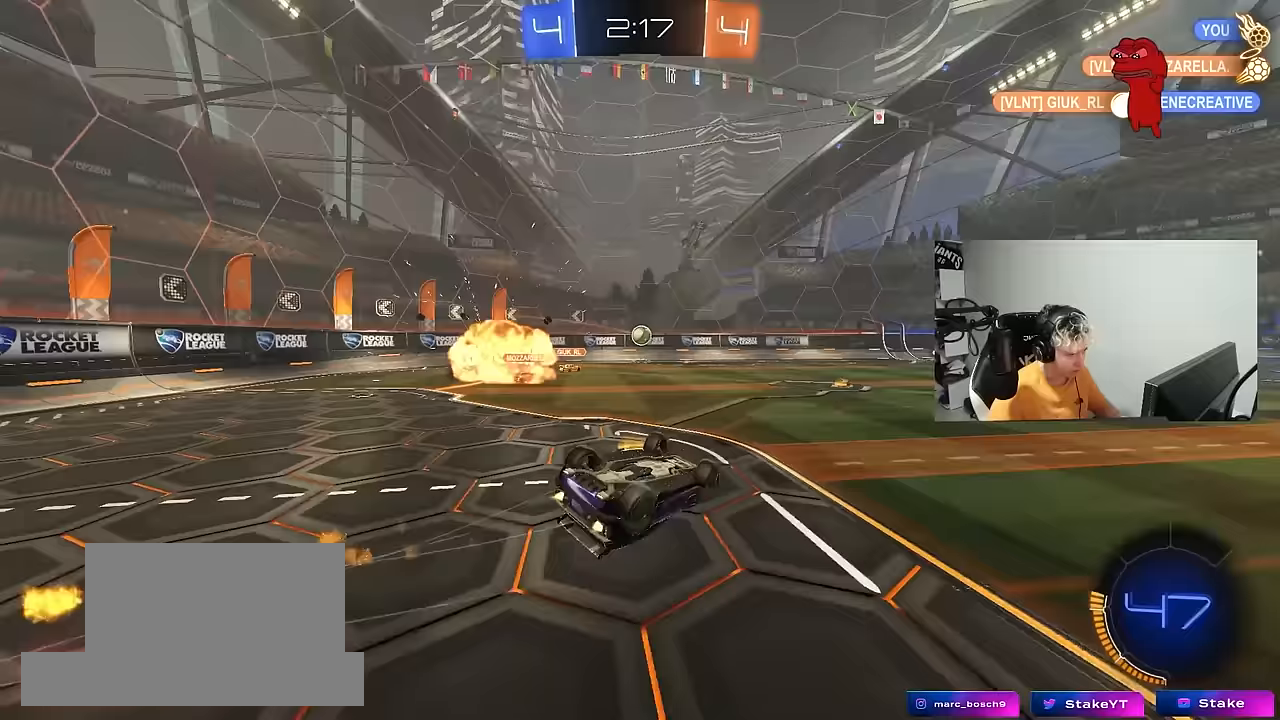
{"keys": ["w"], "mouse": [], "mouse_move": "still", "events": [[33, "s", "down"], [183, "mouse_left", "up"], [267, "s", "up"], [317, "d", "up"], [317, "shift", "up"], [500, "w", "down"]]}
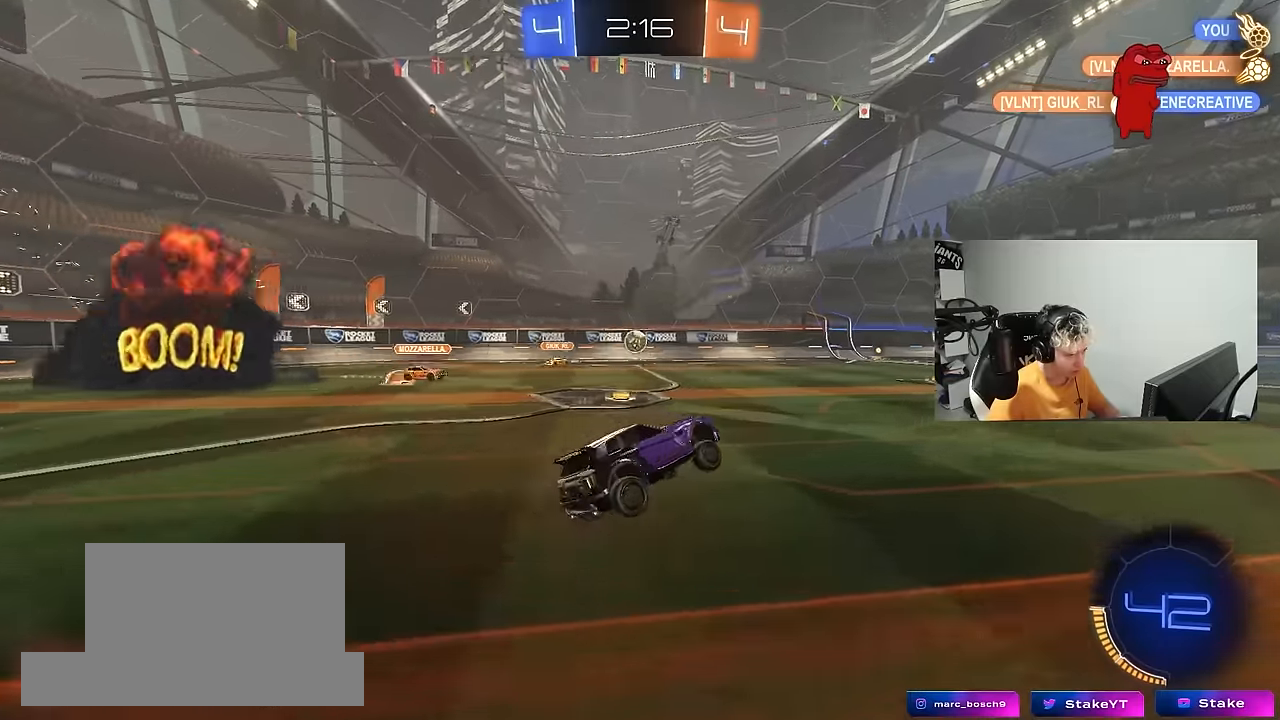
{"keys": ["d", "w"], "mouse": ["left"], "mouse_move": "still", "events": [[100, "d", "down"], [150, "d", "up"], [183, "a", "down"], [333, "a", "up"], [383, "d", "down"], [383, "mouse_left", "down"]]}
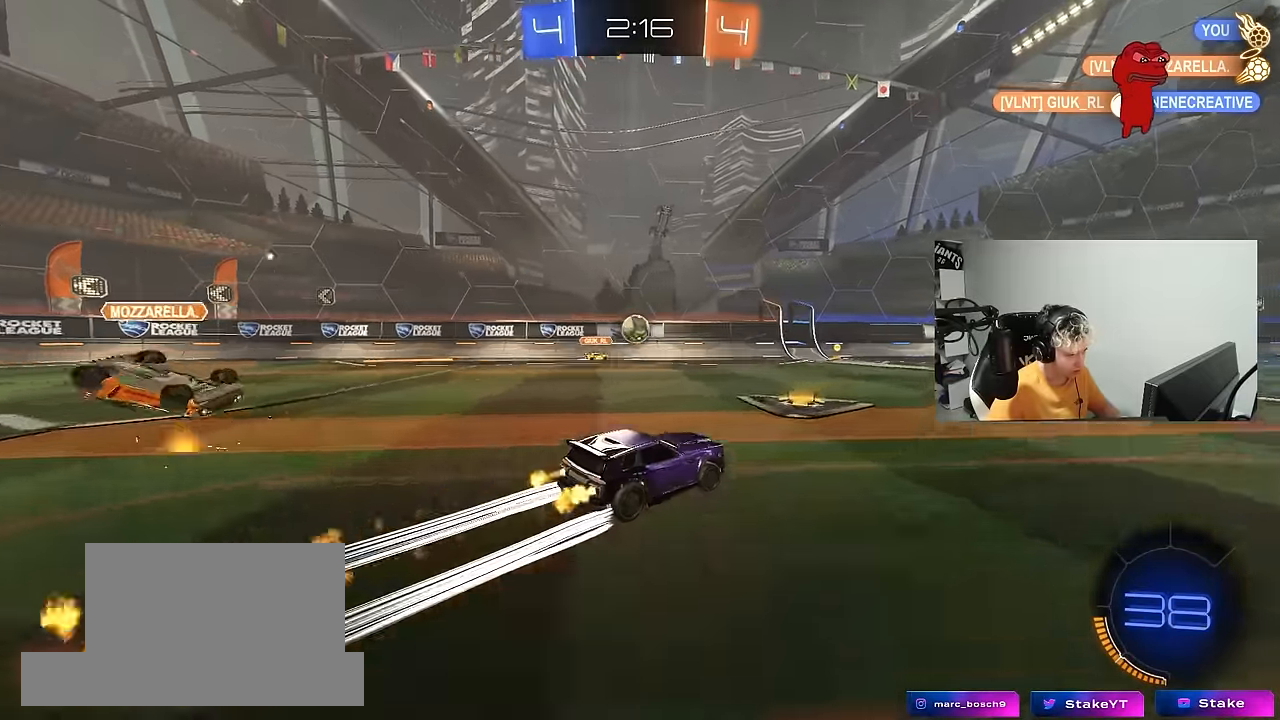
{"keys": ["w"], "mouse": [], "mouse_move": "still", "events": [[17, "mouse_left", "up"], [67, "d", "up"], [200, "d", "down"], [433, "d", "up"]]}
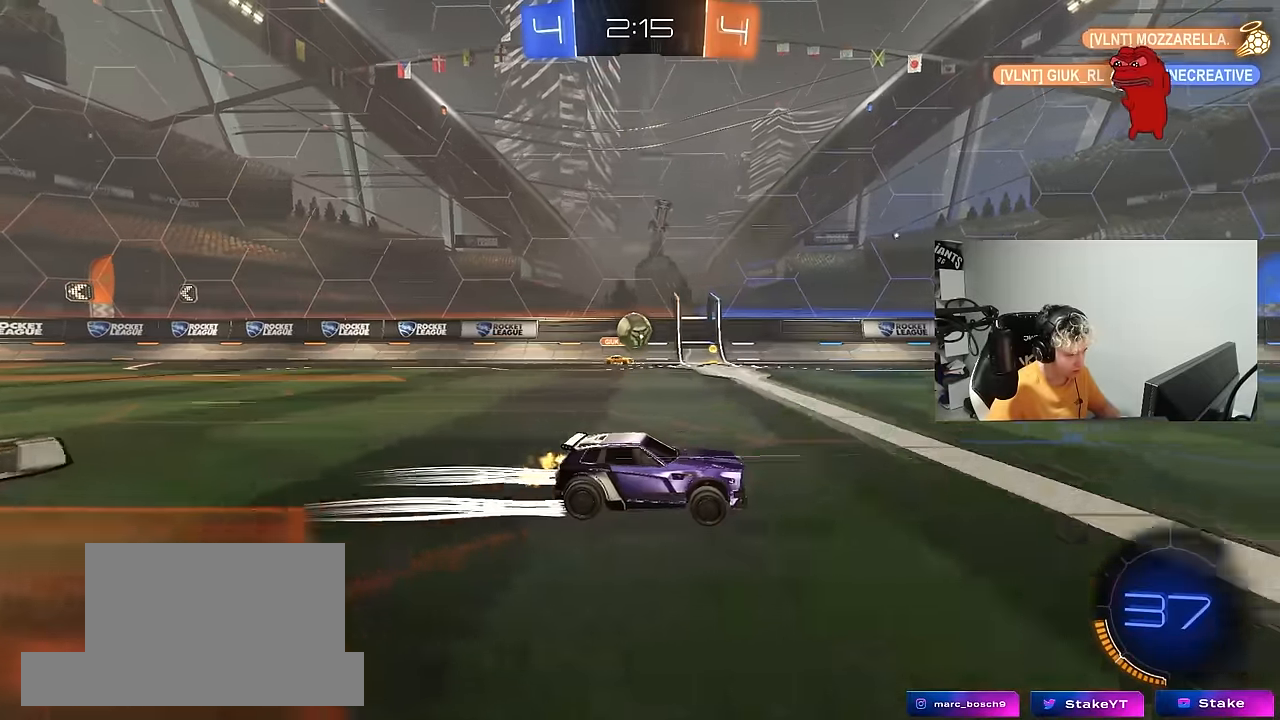
{"keys": ["w"], "mouse": [], "mouse_move": "still", "events": [[317, "a", "down"], [500, "a", "up"]]}
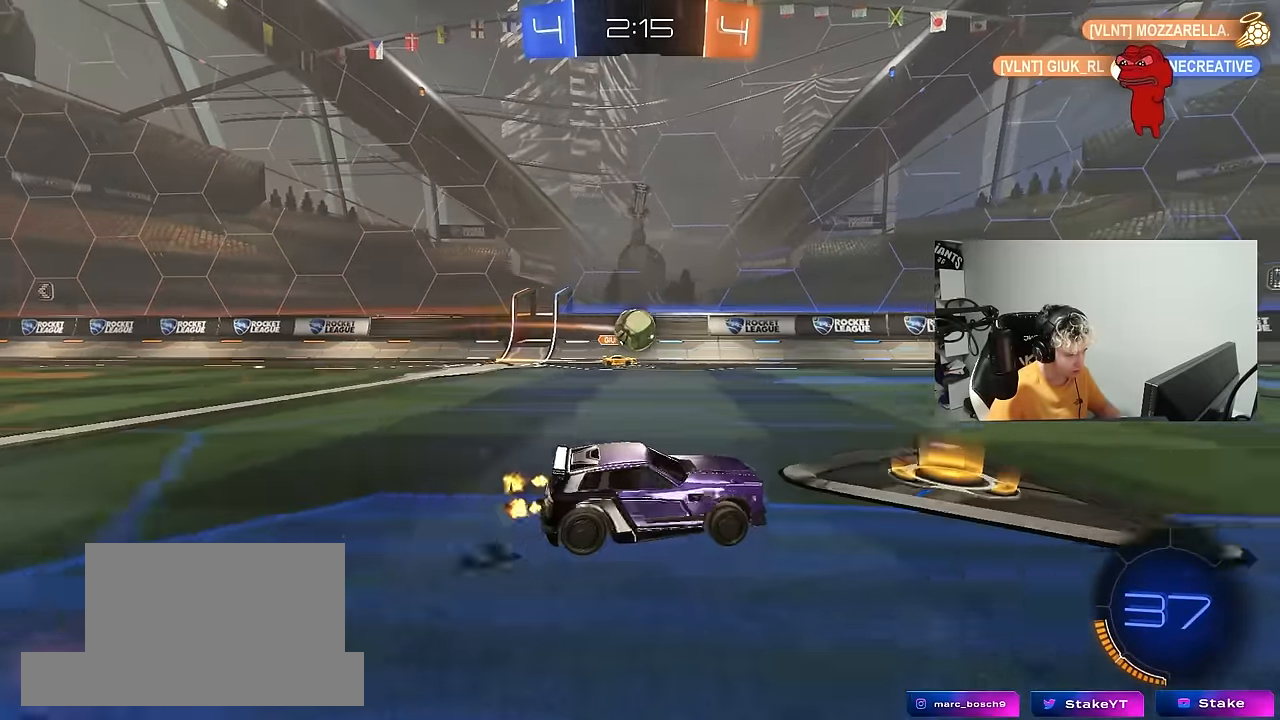
{"keys": ["d", "s"], "mouse": ["left", "right"], "mouse_move": "down-left", "events": [[50, "mouse_left", "down"], [150, "a", "down"], [150, "mouse_left", "up"], [233, "w", "up"], [283, "s", "down"], [333, "a", "up"], [333, "d", "down"], [383, "mouse_right", "down"], [433, "mouse_left", "down"]]}
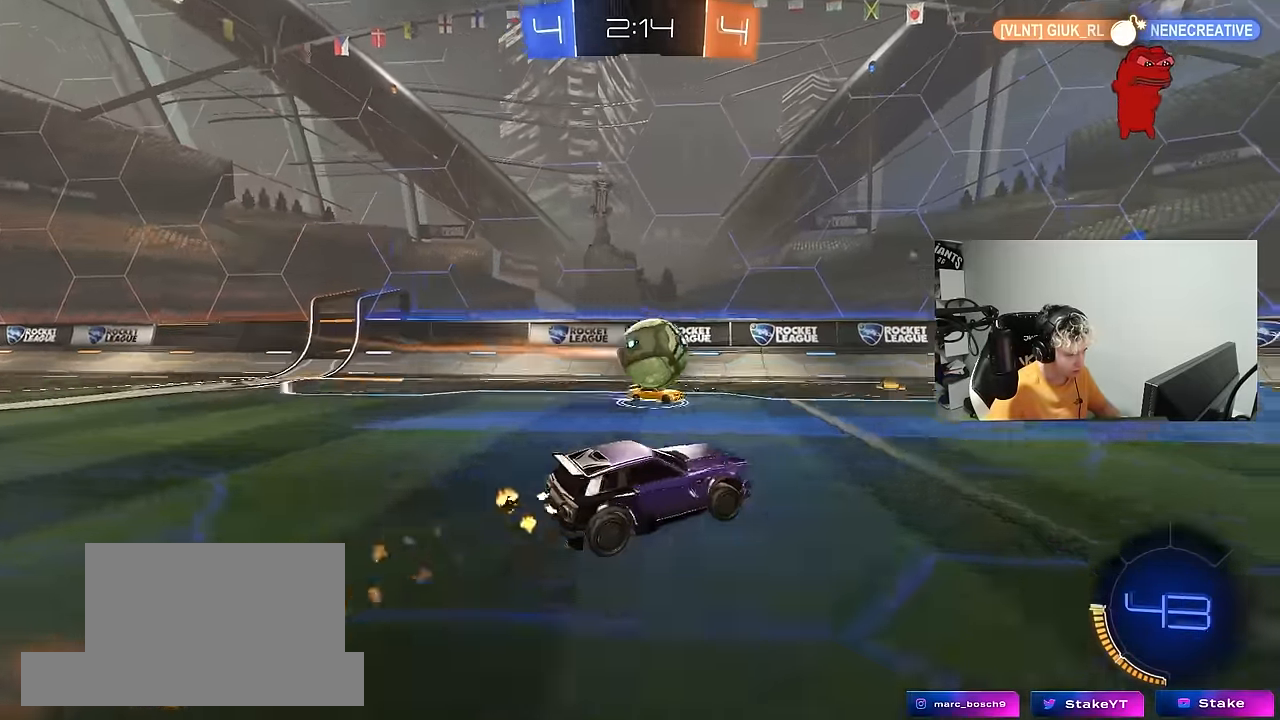
{"keys": ["a", "s", "shift"], "mouse": ["left"], "mouse_move": "still", "events": [[17, "a", "down"], [67, "d", "up"], [67, "s", "up"], [117, "a", "up"], [117, "mouse_right", "up"], [117, "shift", "down"], [167, "a", "down"], [167, "w", "down"], [217, "mouse_right", "down"], [350, "s", "down"], [350, "w", "up"], [450, "mouse_right", "up"]]}
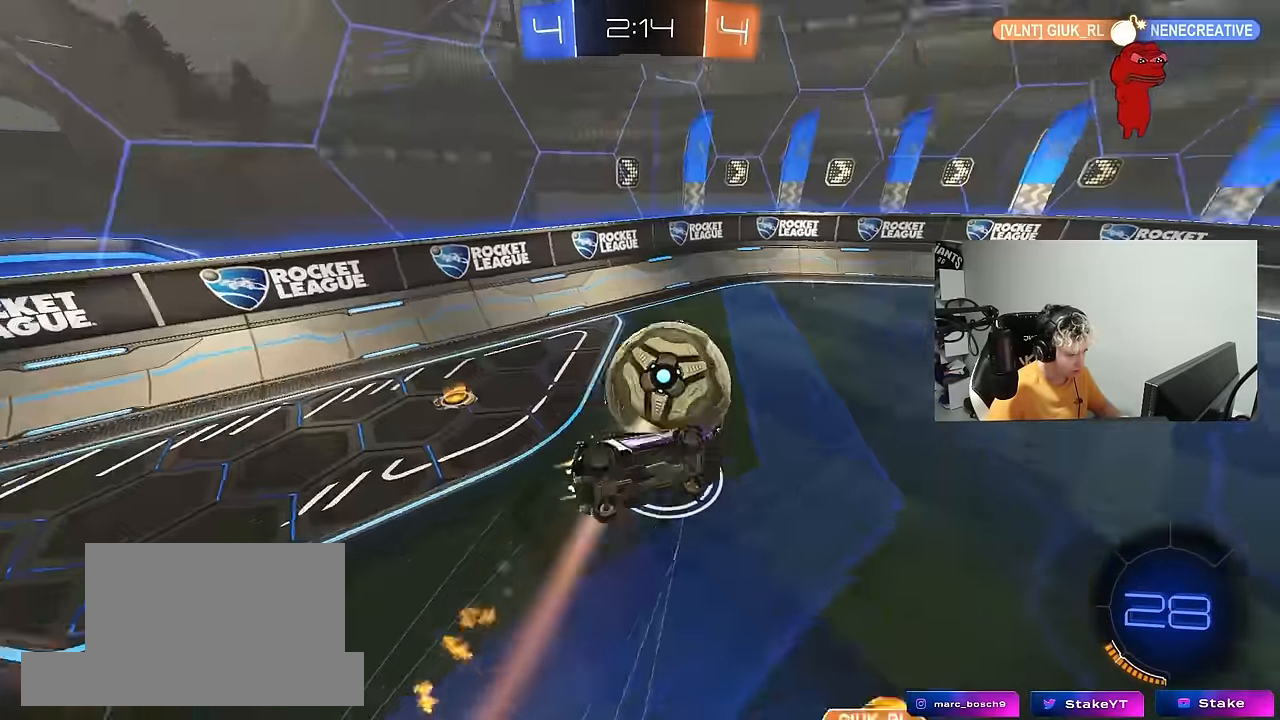
{"keys": ["a", "s"], "mouse": ["left"], "mouse_move": "still", "events": [[217, "s", "up"], [317, "mouse_left", "up"], [367, "s", "down"], [417, "mouse_left", "down"], [467, "shift", "up"]]}
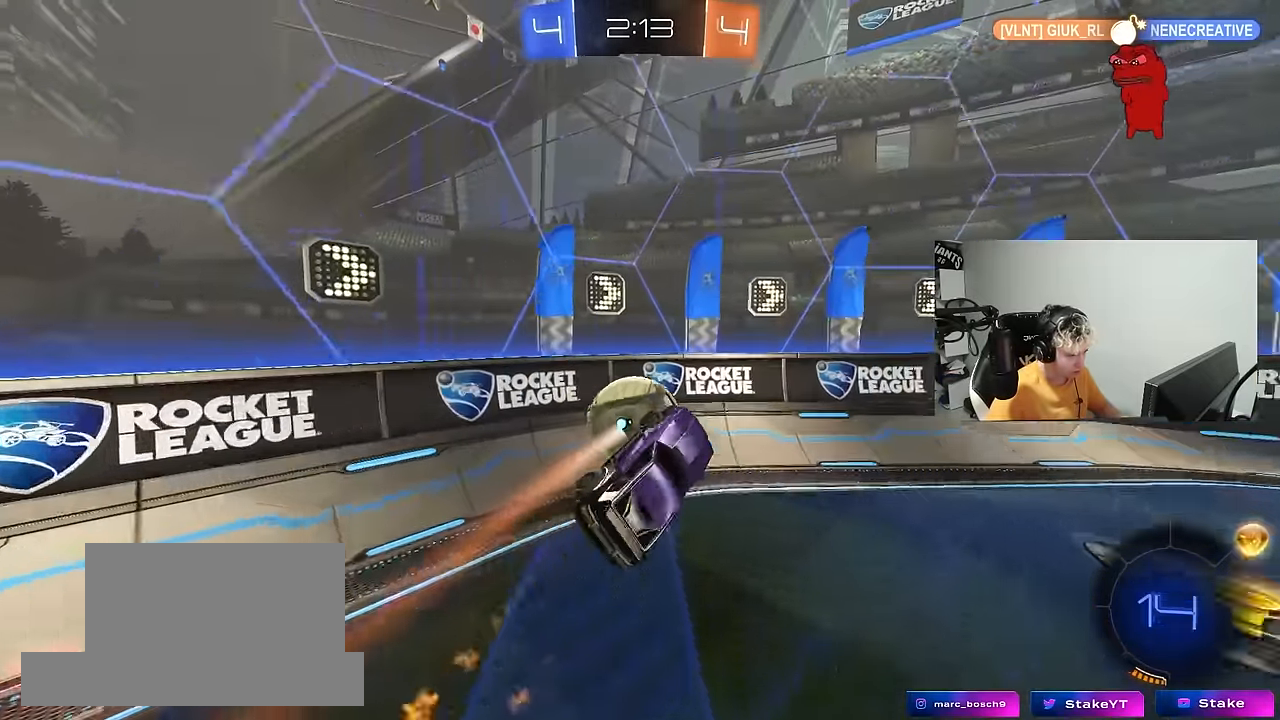
{"keys": ["d", "shift", "w"], "mouse": [], "mouse_move": "still", "events": [[50, "a", "up"], [50, "d", "down"], [50, "mouse_left", "up"], [50, "s", "up"], [233, "w", "down"], [433, "a", "down"], [433, "shift", "down"], [467, "a", "up"]]}
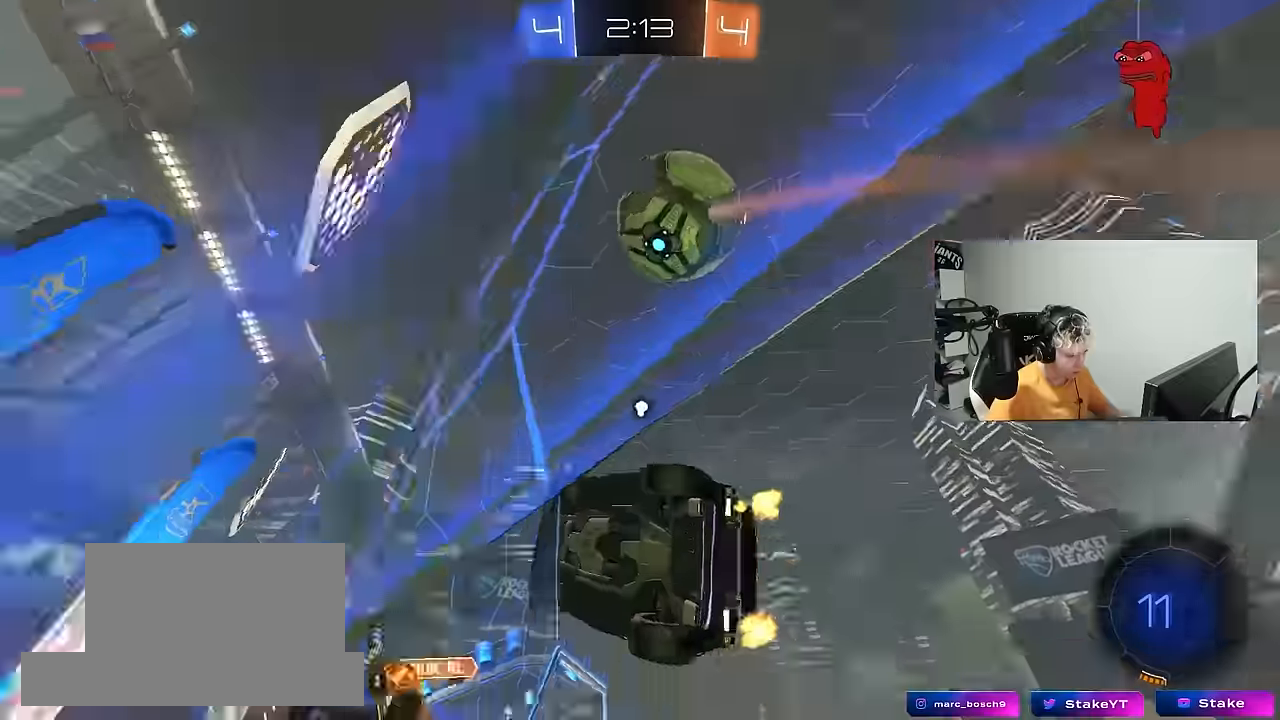
{"keys": ["d", "w"], "mouse": [], "mouse_move": "still", "events": [[17, "space", "down"], [117, "shift", "up"], [167, "space", "up"]]}
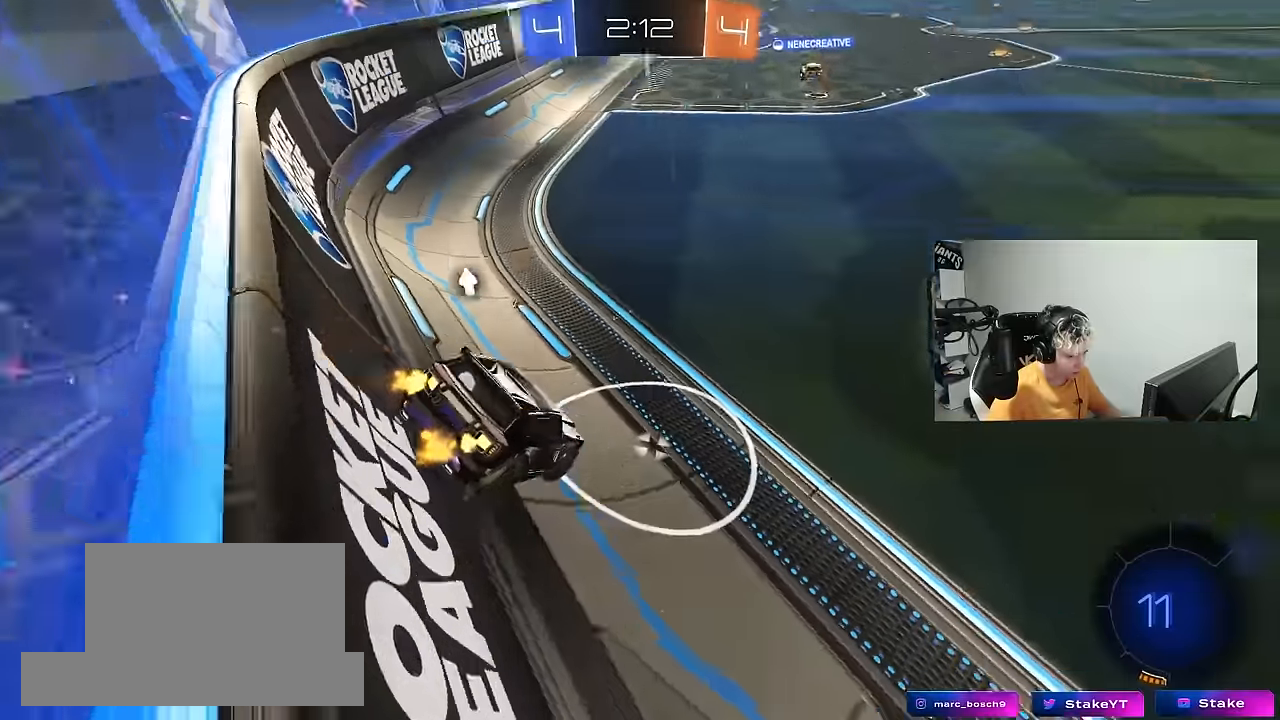
{"keys": ["a", "w"], "mouse": [], "mouse_move": "still", "events": [[133, "a", "down"], [133, "d", "up"], [317, "a", "up"], [450, "a", "down"]]}
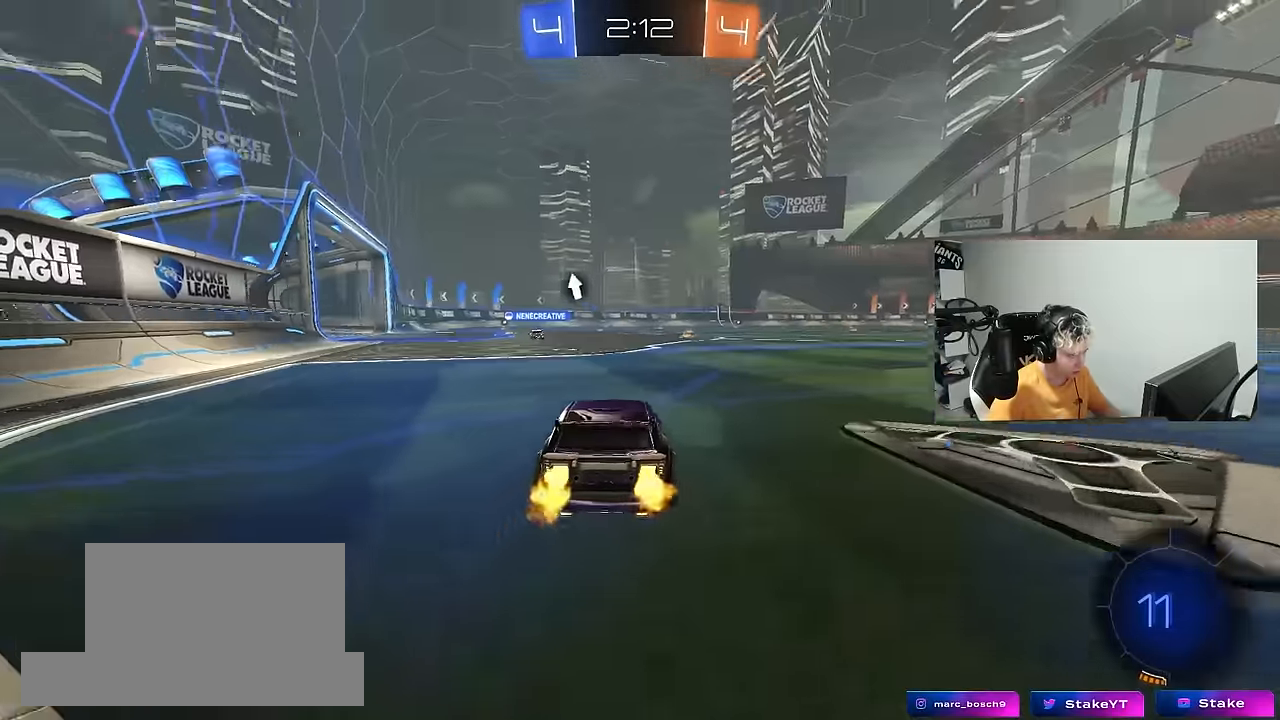
{"keys": ["w"], "mouse": [], "mouse_move": "still", "events": [[50, "mouse_right", "down"], [100, "a", "up"], [150, "mouse_right", "up"], [200, "mouse_right", "down"], [283, "space", "down"], [333, "mouse_right", "up"], [467, "space", "up"]]}
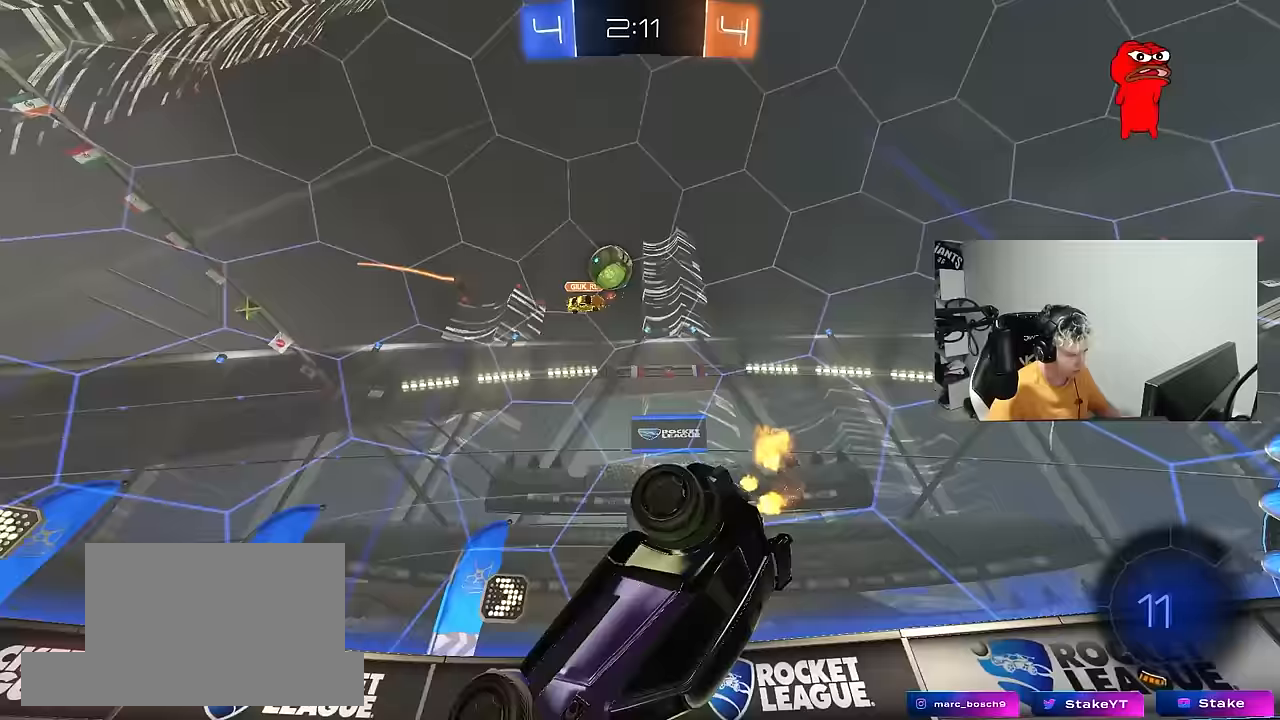
{"keys": [], "mouse": [], "mouse_move": "still", "events": [[117, "w", "up"]]}
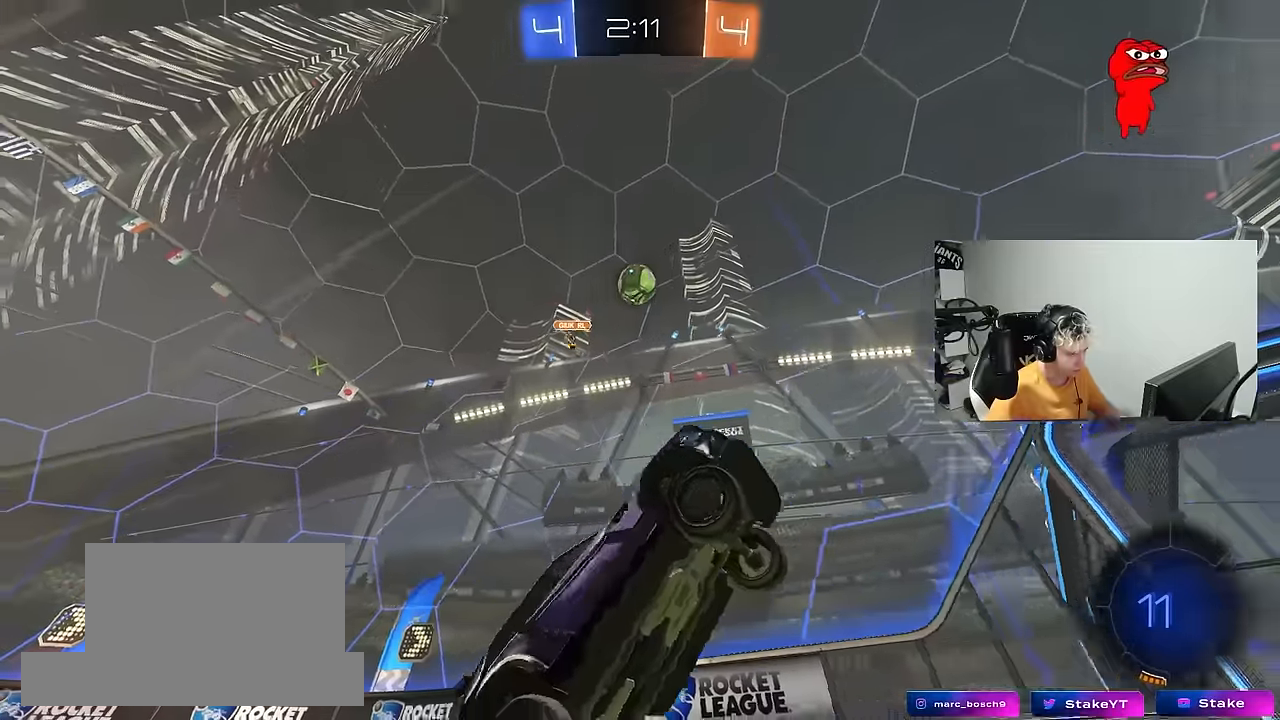
{"keys": ["w"], "mouse": [], "mouse_move": "still", "events": [[83, "a", "down"], [217, "w", "down"], [317, "w", "up"], [367, "a", "up"], [500, "w", "down"]]}
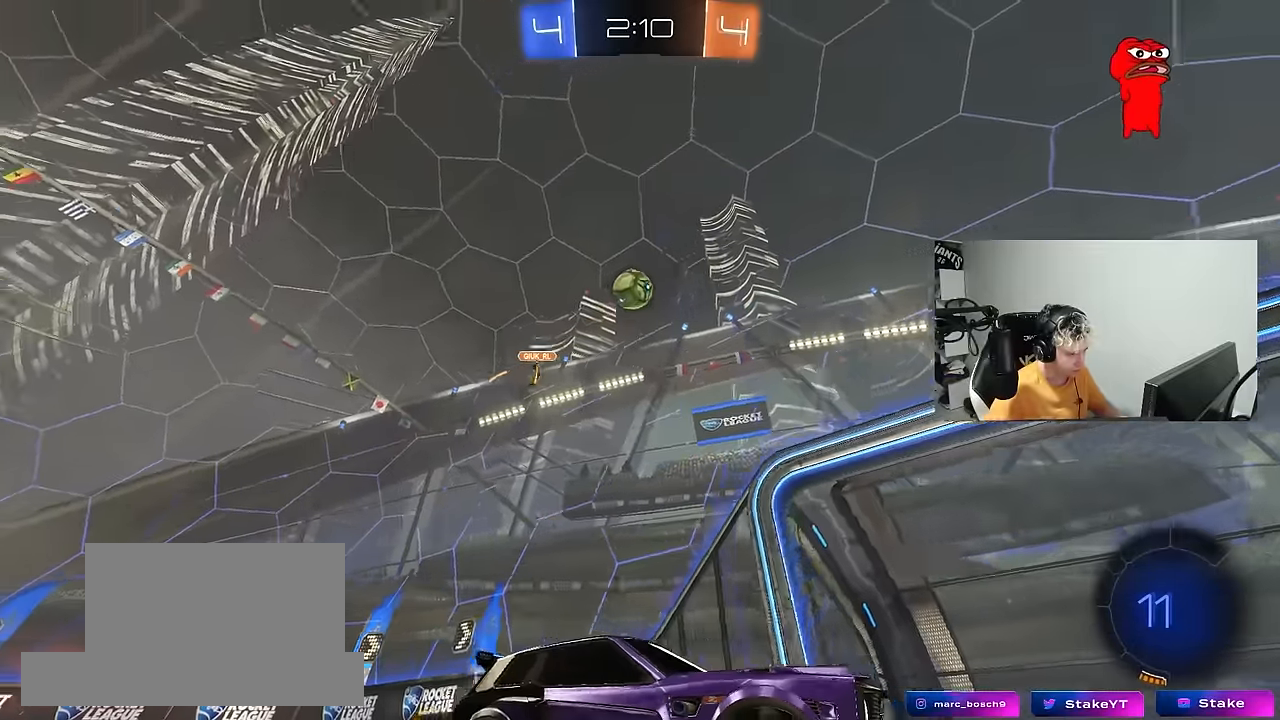
{"keys": ["d", "s", "shift", "space"], "mouse": ["left"], "mouse_move": "still", "events": [[100, "mouse_left", "down"], [150, "mouse_right", "down"], [250, "d", "down"], [250, "mouse_right", "up"], [250, "shift", "down"], [283, "mouse_right", "down"], [383, "space", "down"], [433, "s", "down"], [433, "w", "up"], [467, "mouse_right", "up"]]}
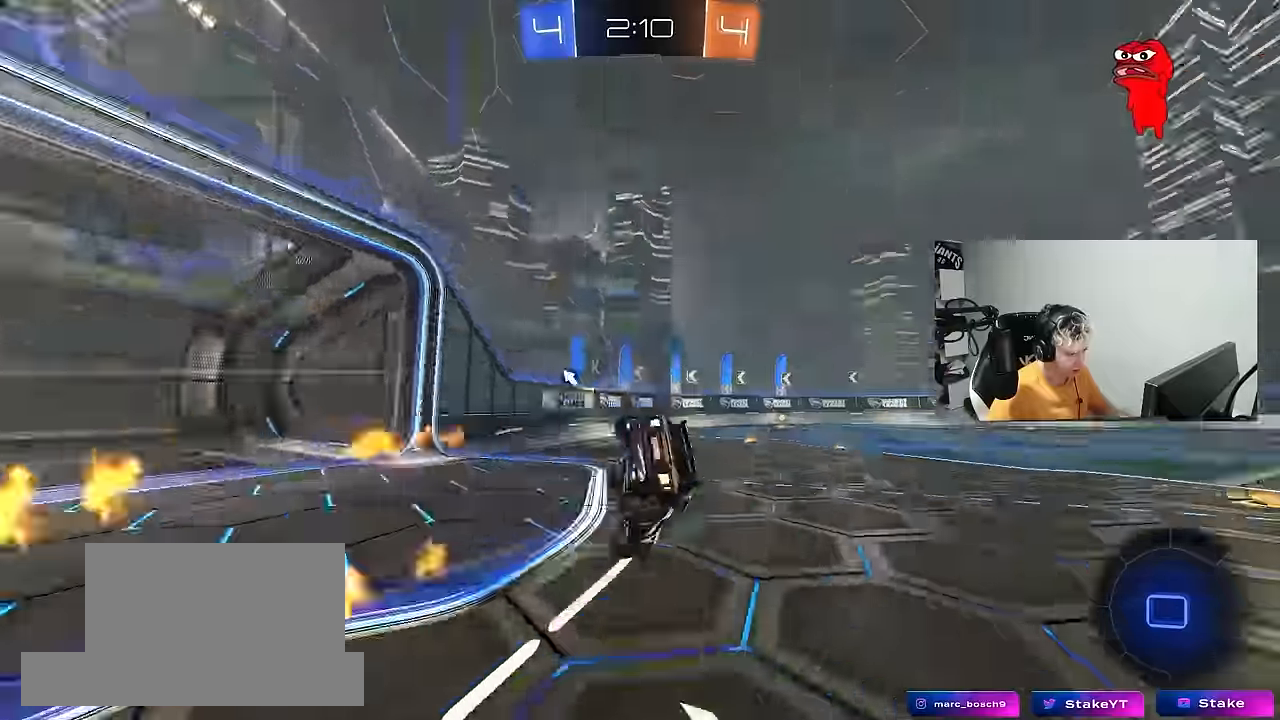
{"keys": ["d", "s", "shift", "space"], "mouse": [], "mouse_move": "still", "events": [[17, "space", "up"], [67, "mouse_left", "up"], [167, "s", "up"], [350, "s", "down"], [483, "space", "down"]]}
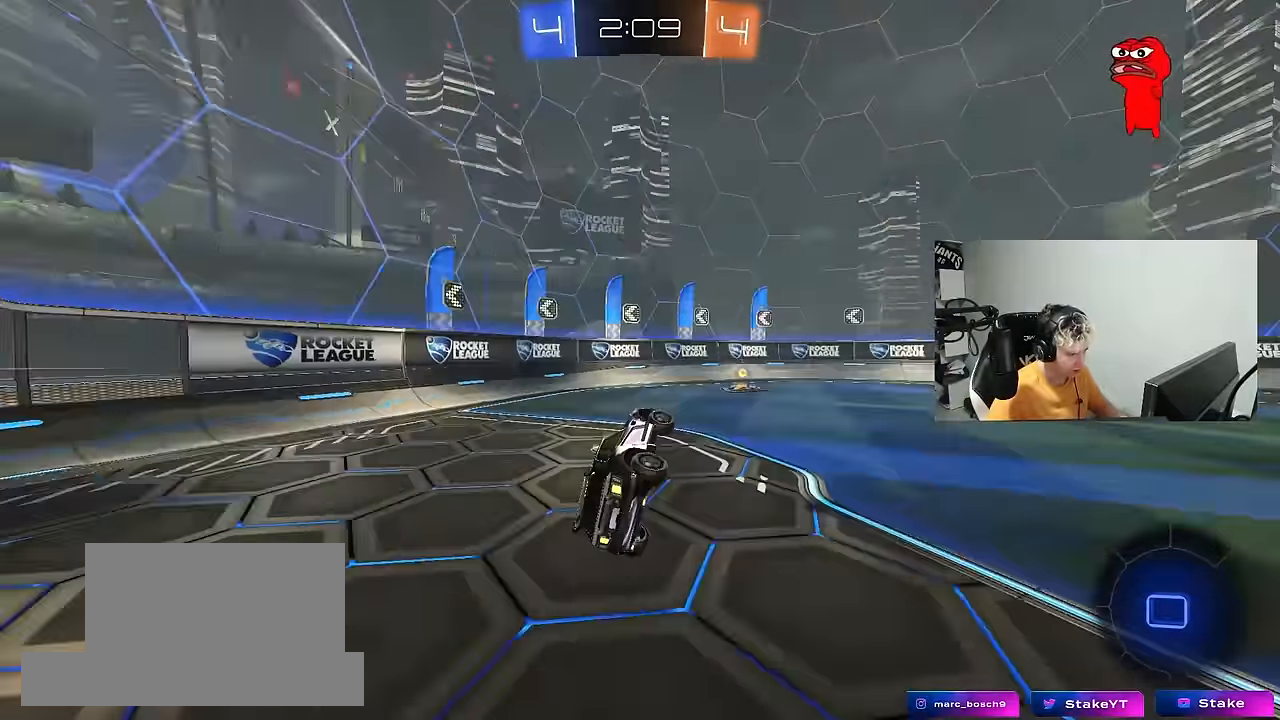
{"keys": ["a", "shift", "w"], "mouse": [], "mouse_move": "still", "events": [[33, "d", "up"], [83, "shift", "up"], [133, "s", "up"], [183, "space", "up"], [367, "a", "down"], [367, "w", "down"], [500, "shift", "down"]]}
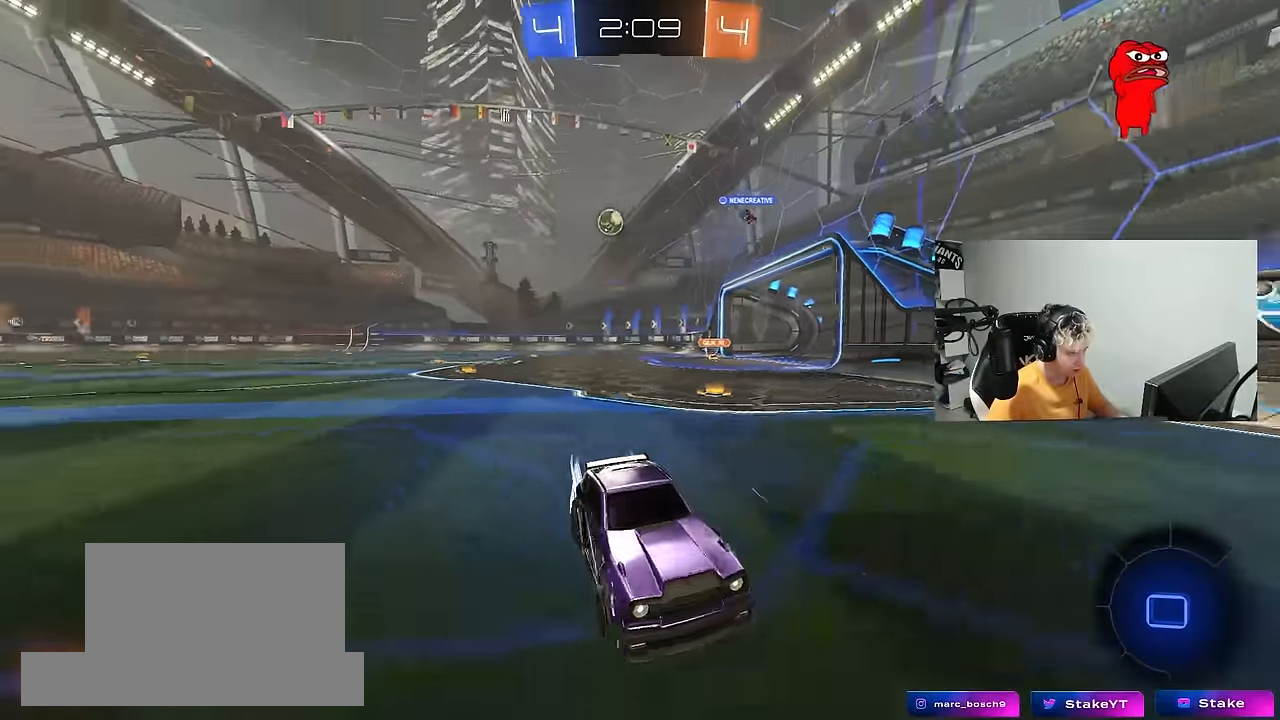
{"keys": ["a", "w"], "mouse": ["left"], "mouse_move": "still", "events": [[100, "shift", "up"], [233, "mouse_left", "down"]]}
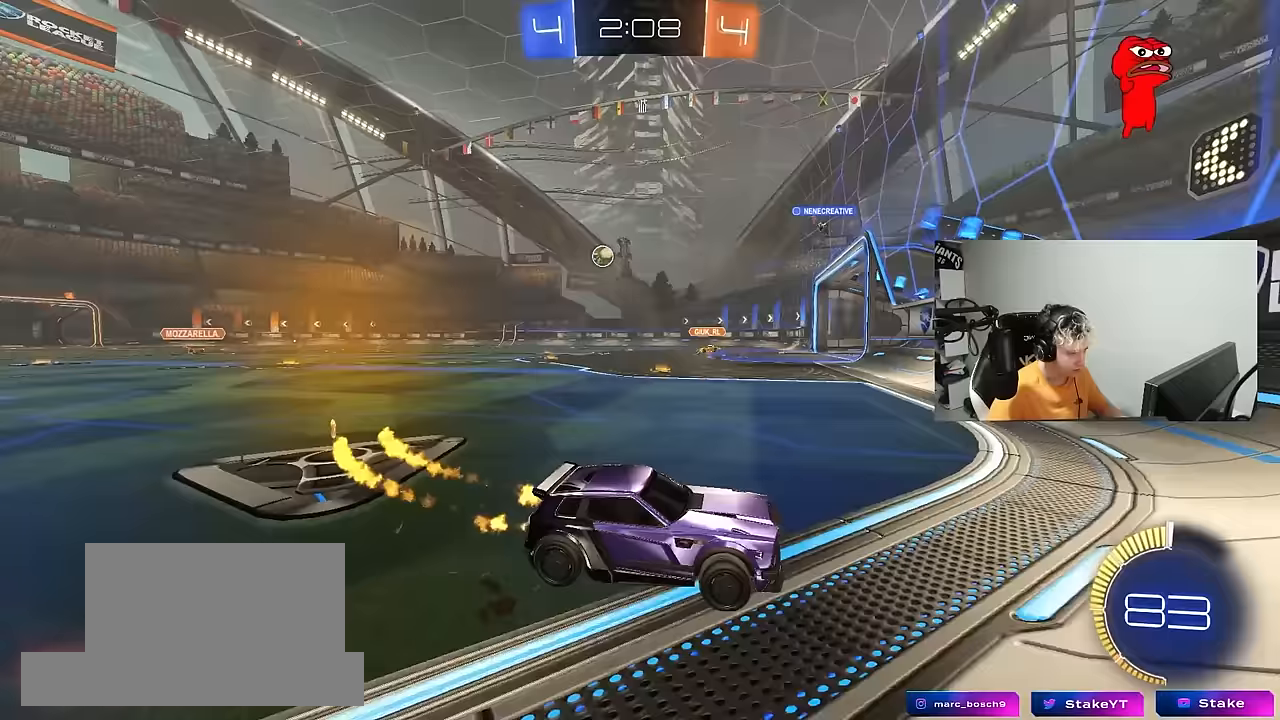
{"keys": ["d", "w"], "mouse": [], "mouse_move": "still", "events": [[300, "mouse_left", "up"], [400, "a", "up"], [483, "d", "down"]]}
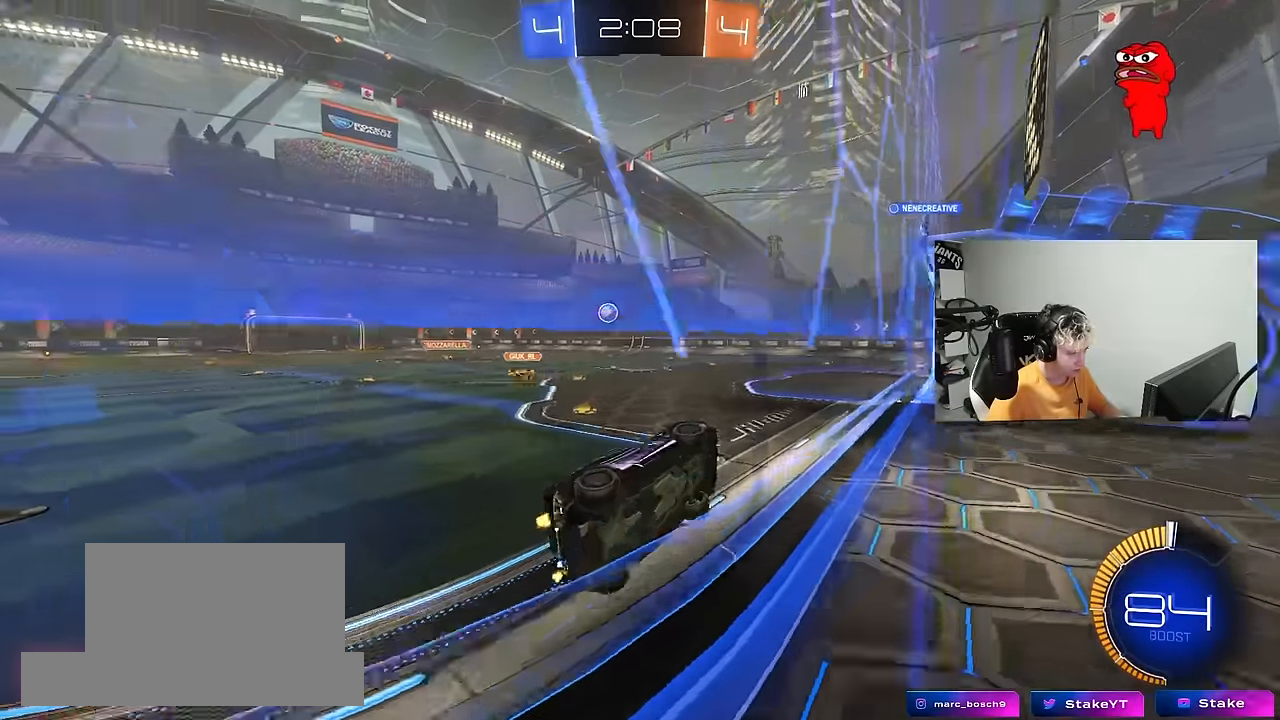
{"keys": ["a"], "mouse": [], "mouse_move": "still", "events": [[133, "d", "up"], [417, "a", "down"], [500, "w", "up"]]}
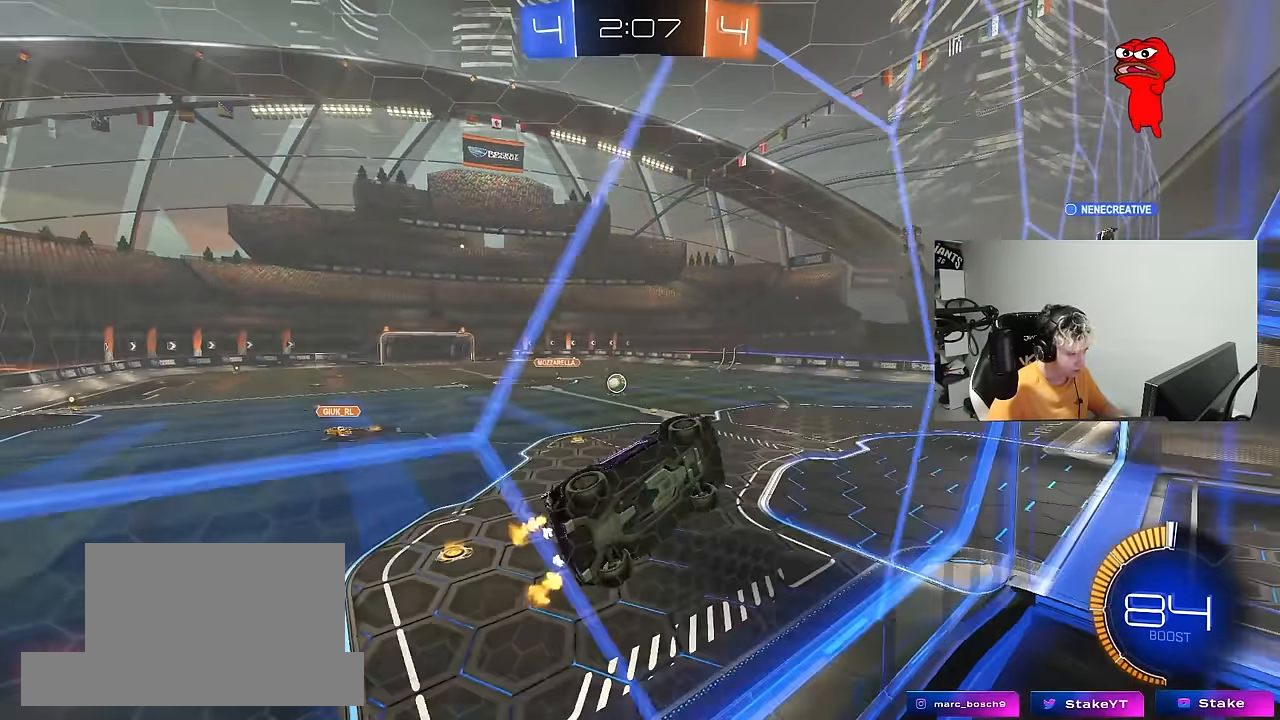
{"keys": ["w"], "mouse": ["left"], "mouse_move": "still", "events": [[50, "s", "down"], [233, "a", "up"], [233, "s", "up"], [333, "d", "down"], [333, "w", "down"], [433, "d", "up"], [467, "mouse_left", "down"]]}